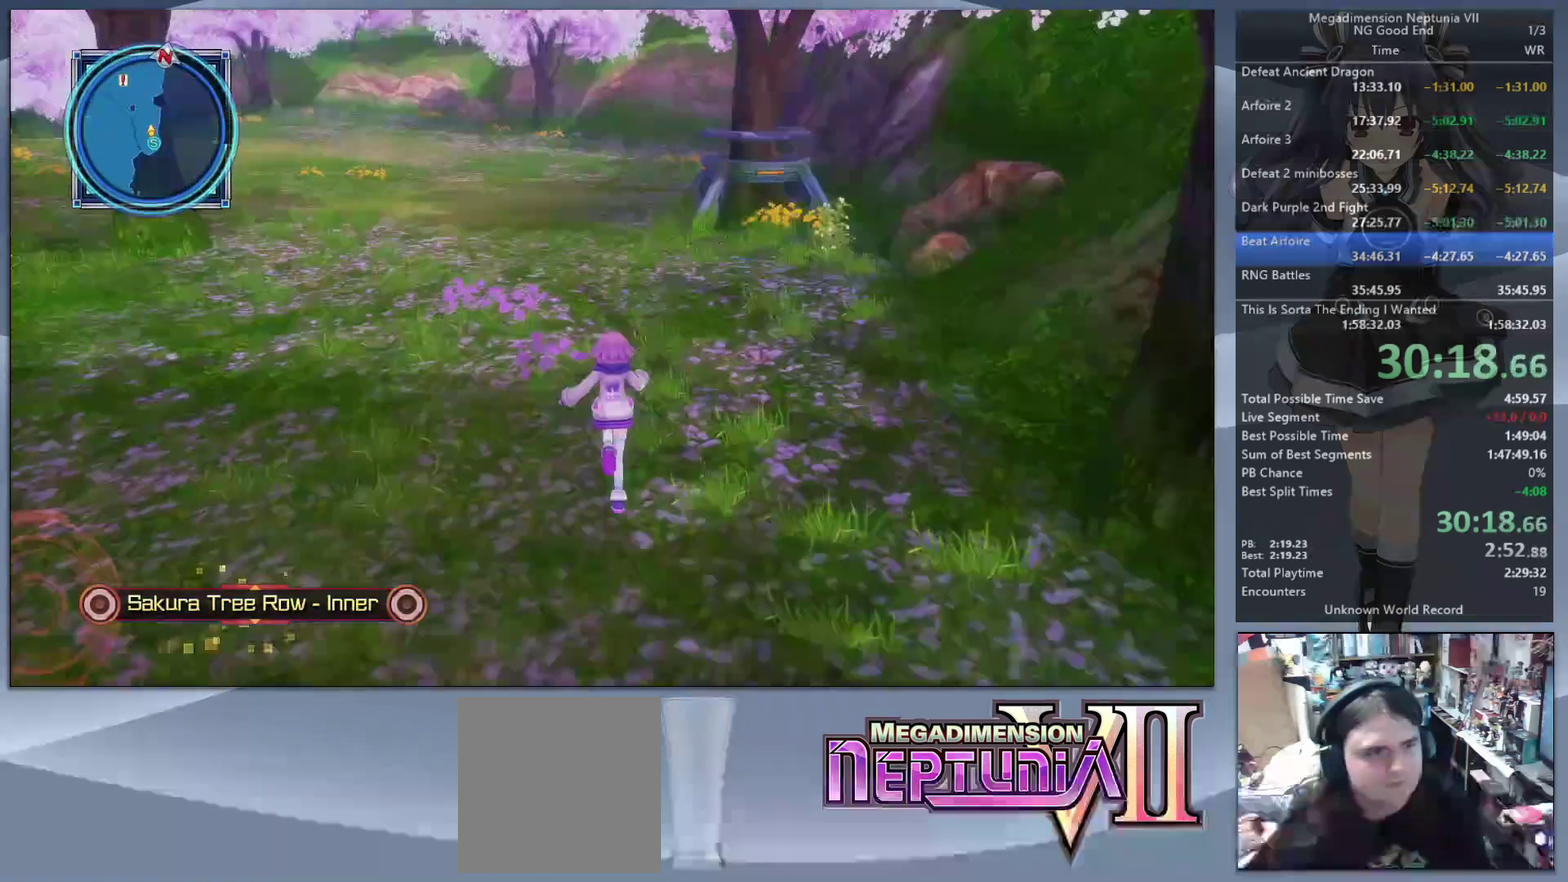
Gameplay with a controller (PlayStation layout); each line is a JSON object with the inputs held at the frame after it. "events" lists button and stick changes between this image and that frame as [ms after this image, input, new state], when the widget could be followed in between. Not read: L3 R3.
{"buttons": [], "left_stick": "up", "right_stick": "left", "events": [[133, "HOME", "up"], [433, "right_stick", "left"]]}
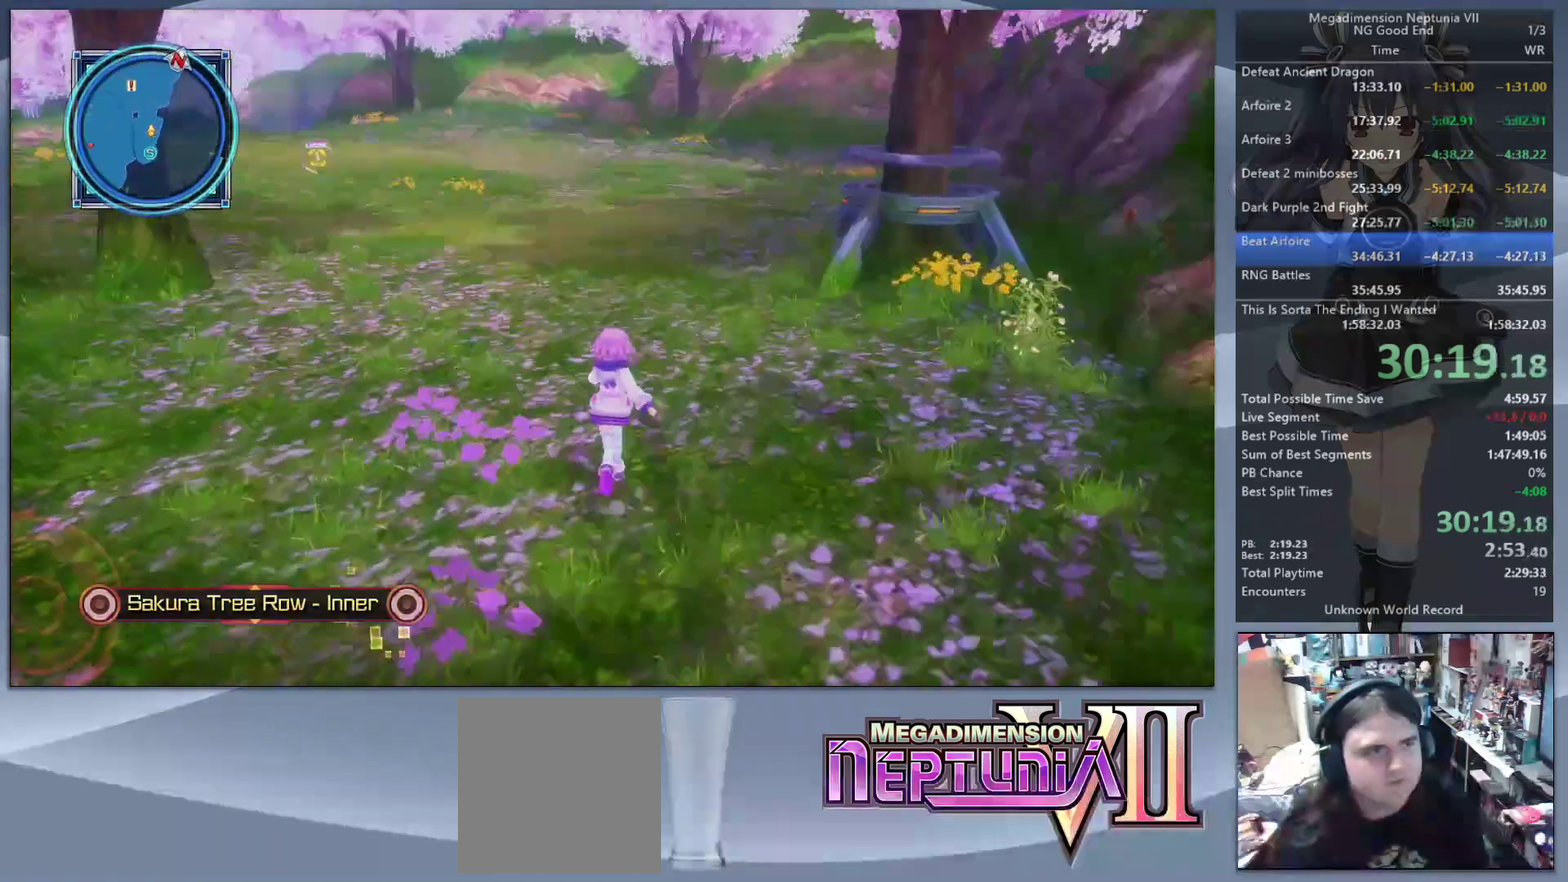
{"buttons": [], "left_stick": "up", "right_stick": "center", "events": [[100, "right_stick", "center"]]}
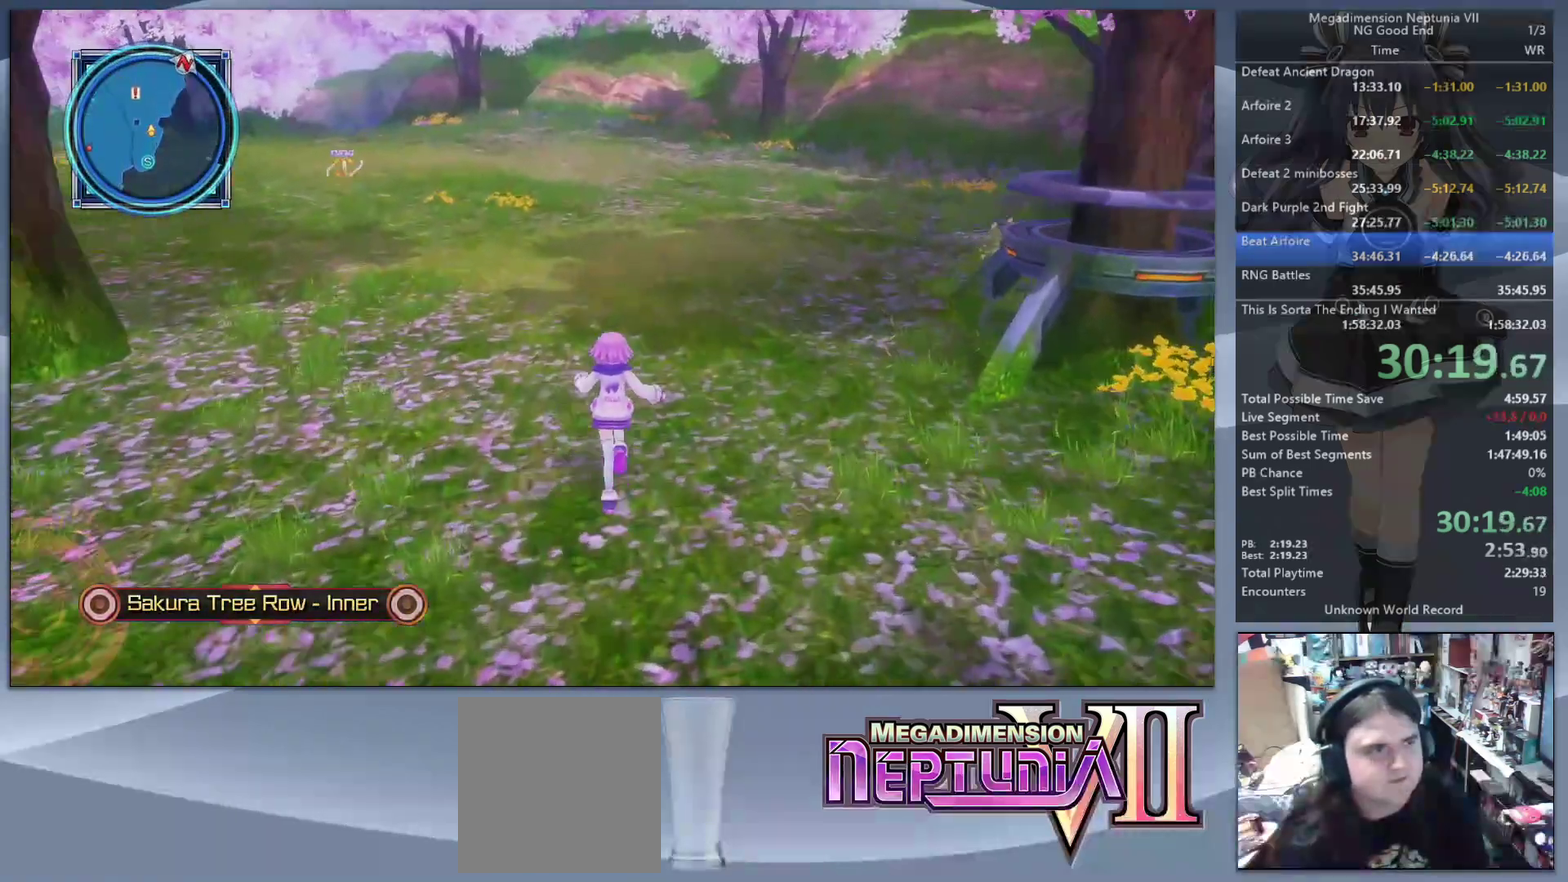
{"buttons": [], "left_stick": "up", "right_stick": "center", "events": []}
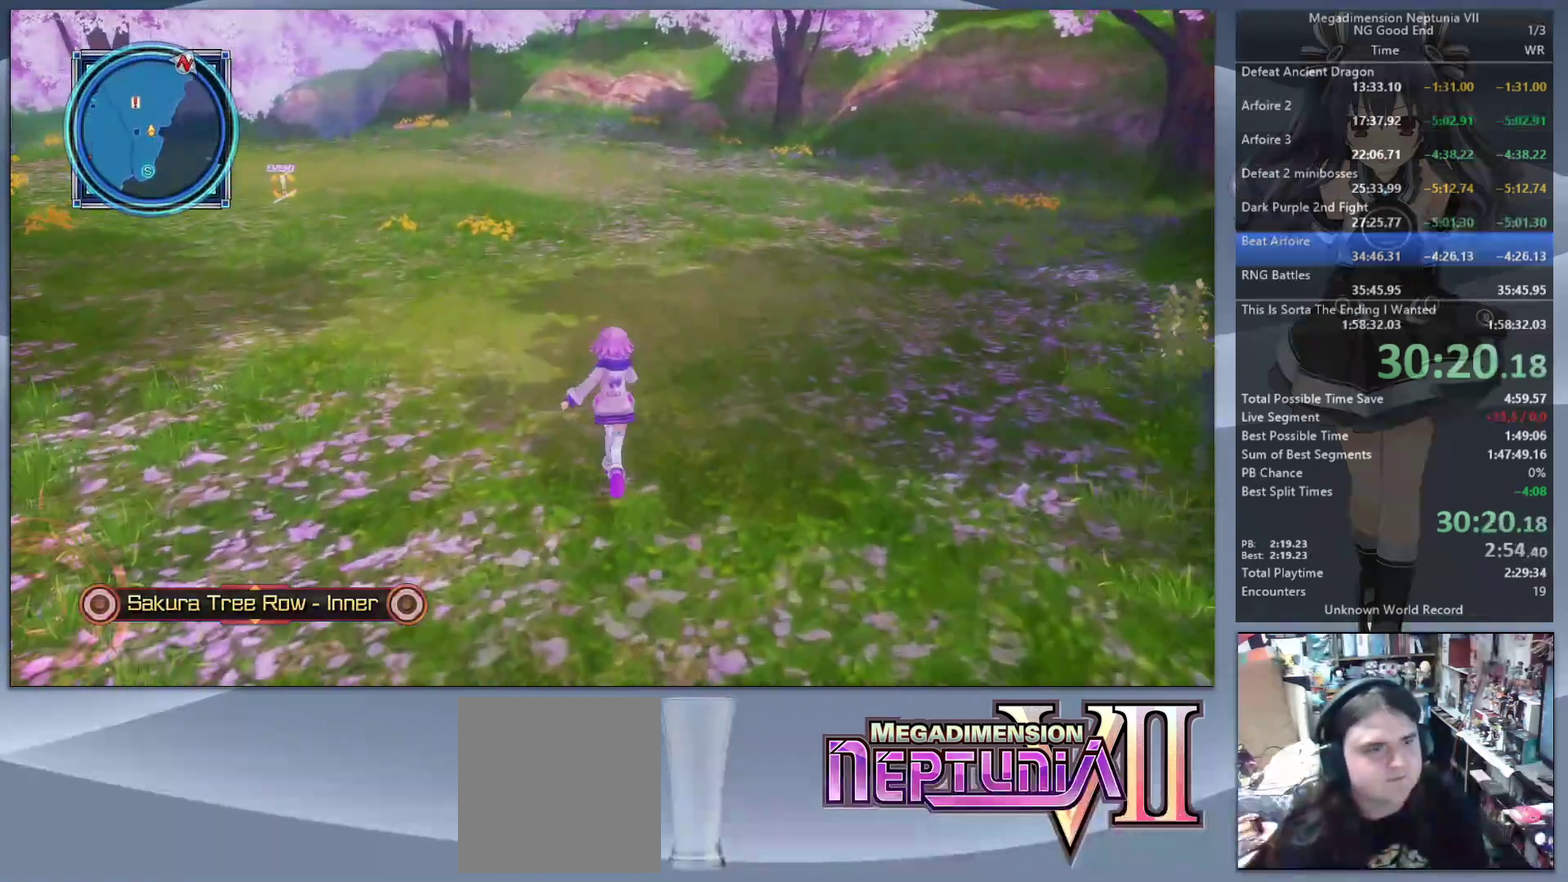
{"buttons": [], "left_stick": "up-right", "right_stick": "center", "events": [[167, "left_stick", "up-right"]]}
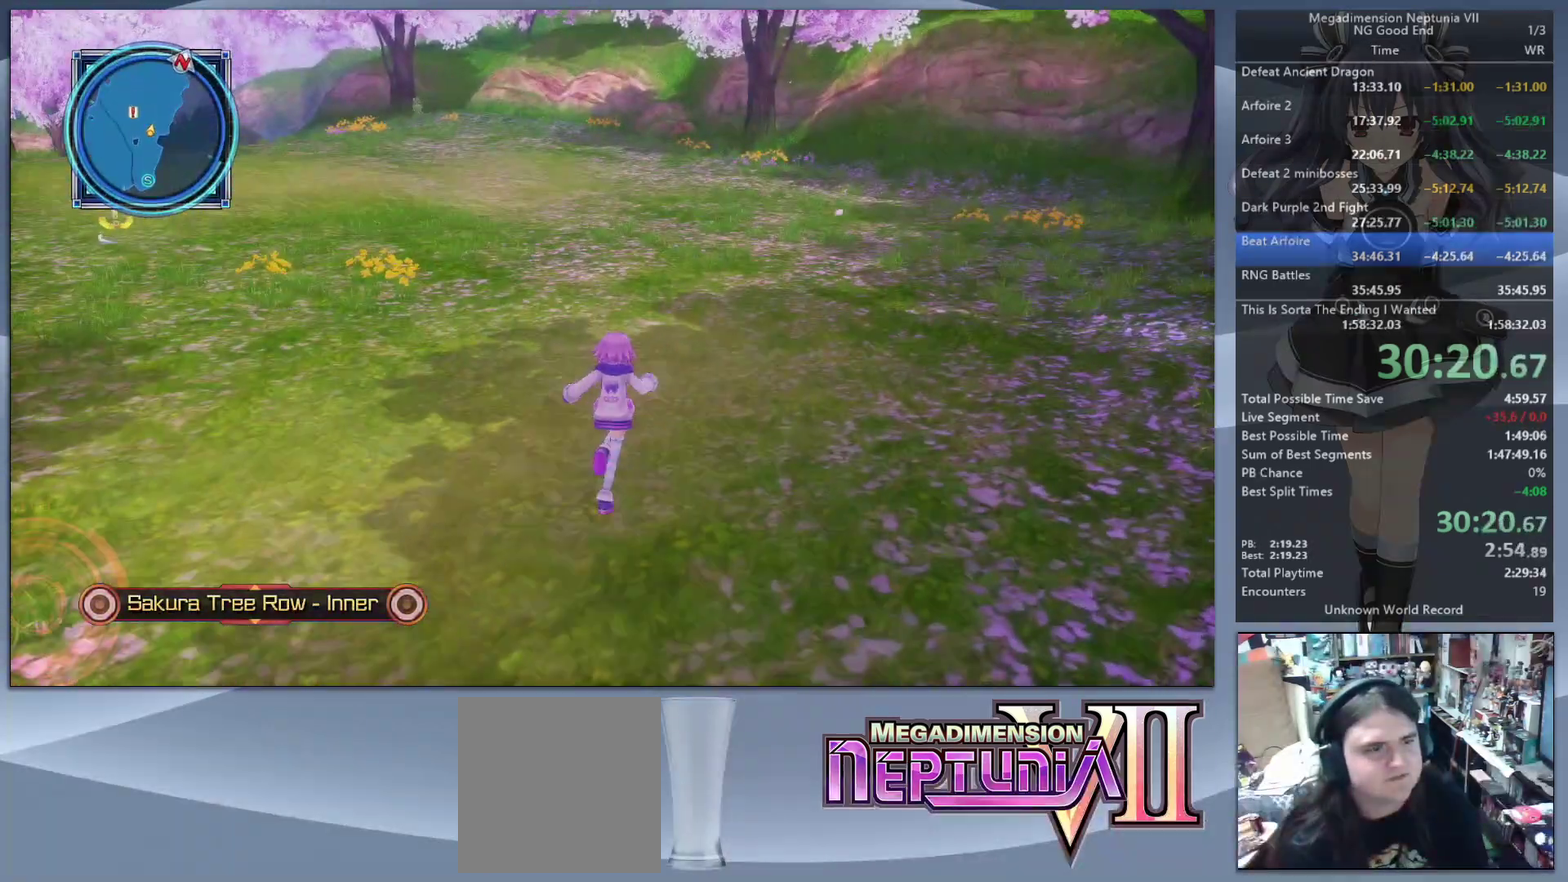
{"buttons": [], "left_stick": "up", "right_stick": "center", "events": [[233, "left_stick", "up"]]}
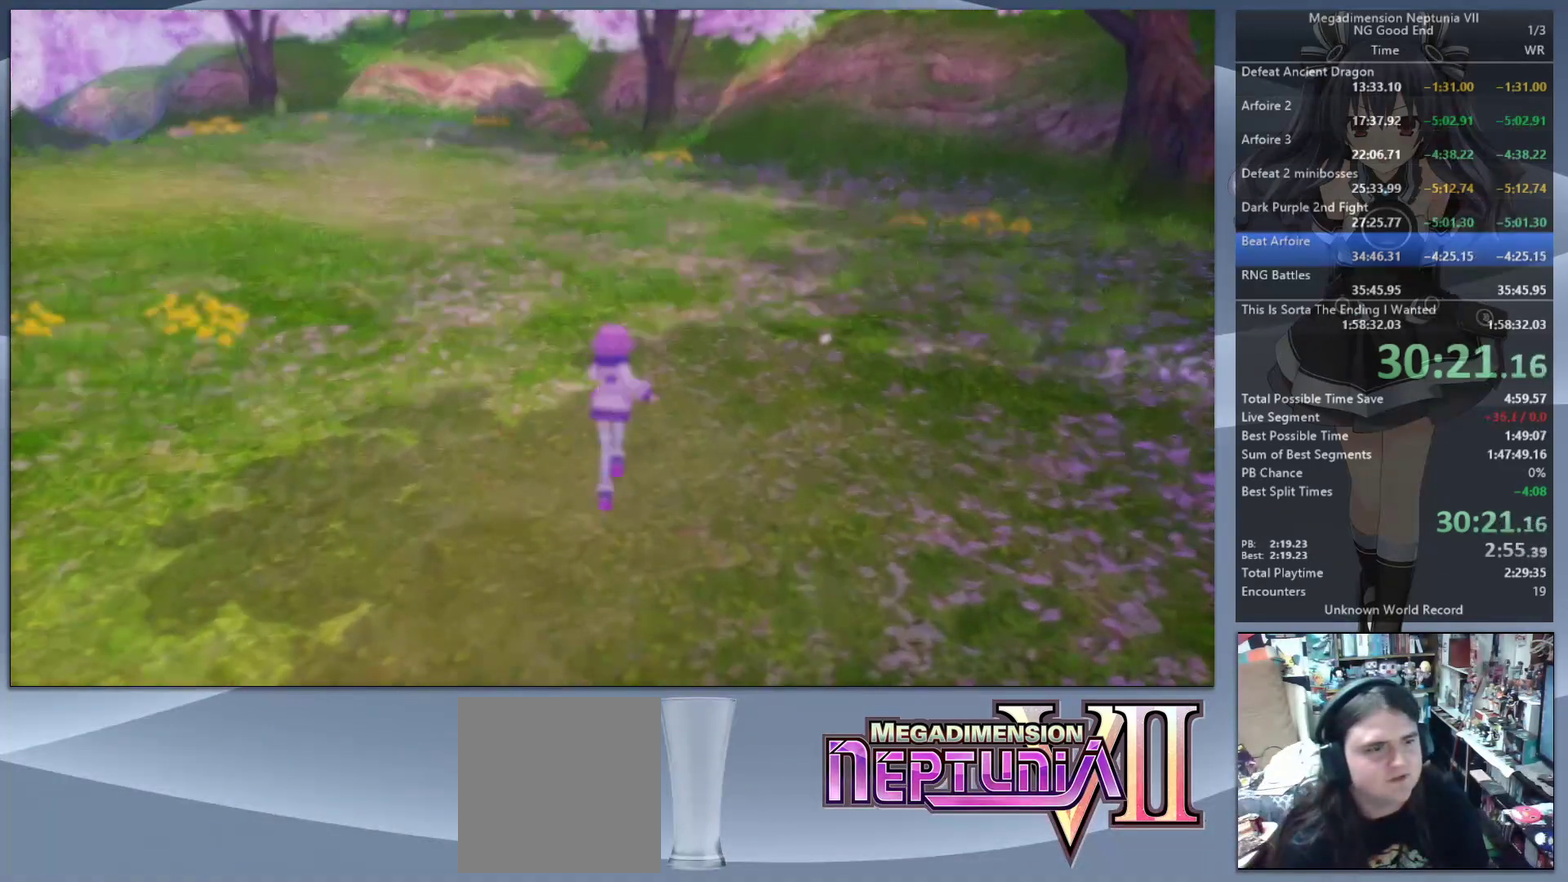
{"buttons": ["L2", "DPAD_UP"], "left_stick": "center", "right_stick": "center", "events": [[300, "left_stick", "center"], [367, "L2", "down"], [400, "CROSS", "down"], [400, "DPAD_UP", "down"], [500, "CROSS", "up"]]}
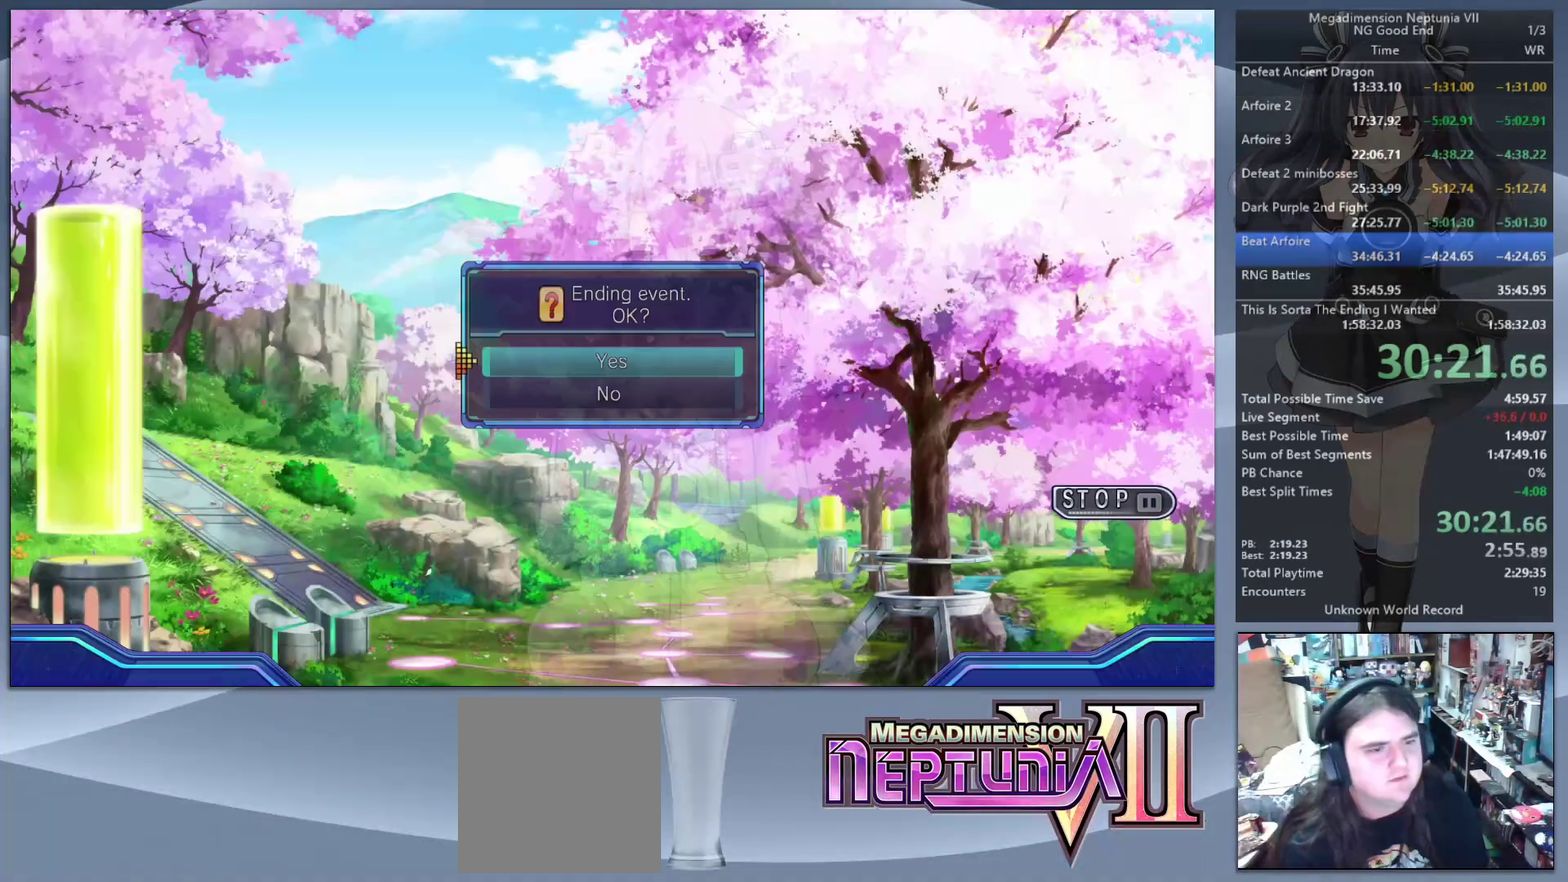
{"buttons": ["L2"], "left_stick": "center", "right_stick": "center", "events": [[67, "CROSS", "down"], [67, "DPAD_UP", "up"], [133, "CROSS", "up"], [200, "CROSS", "down"], [300, "CROSS", "up"]]}
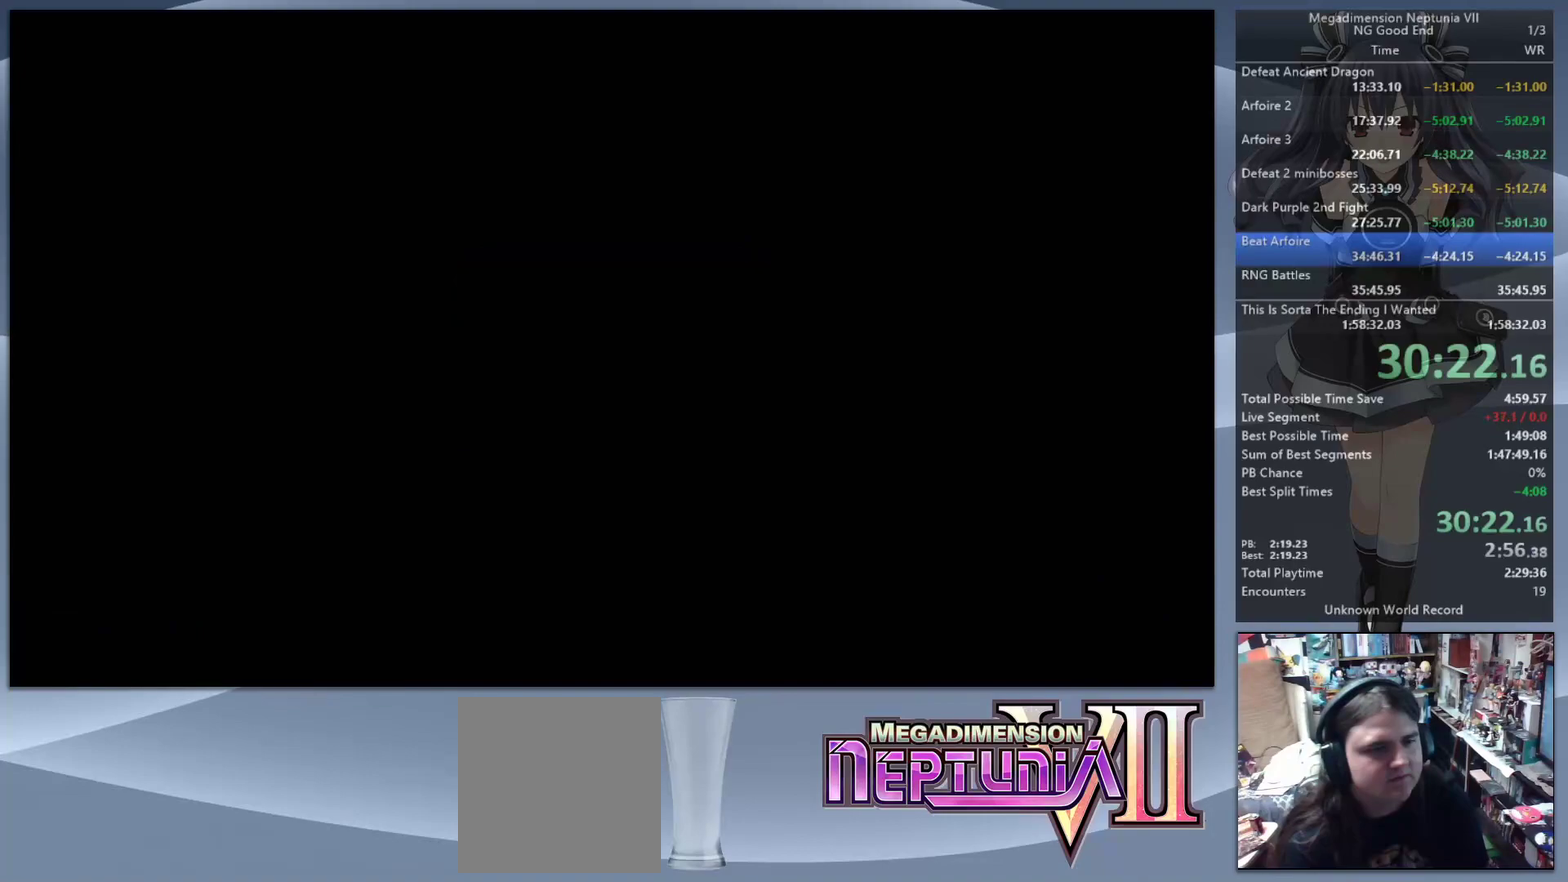
{"buttons": ["L2"], "left_stick": "center", "right_stick": "center", "events": []}
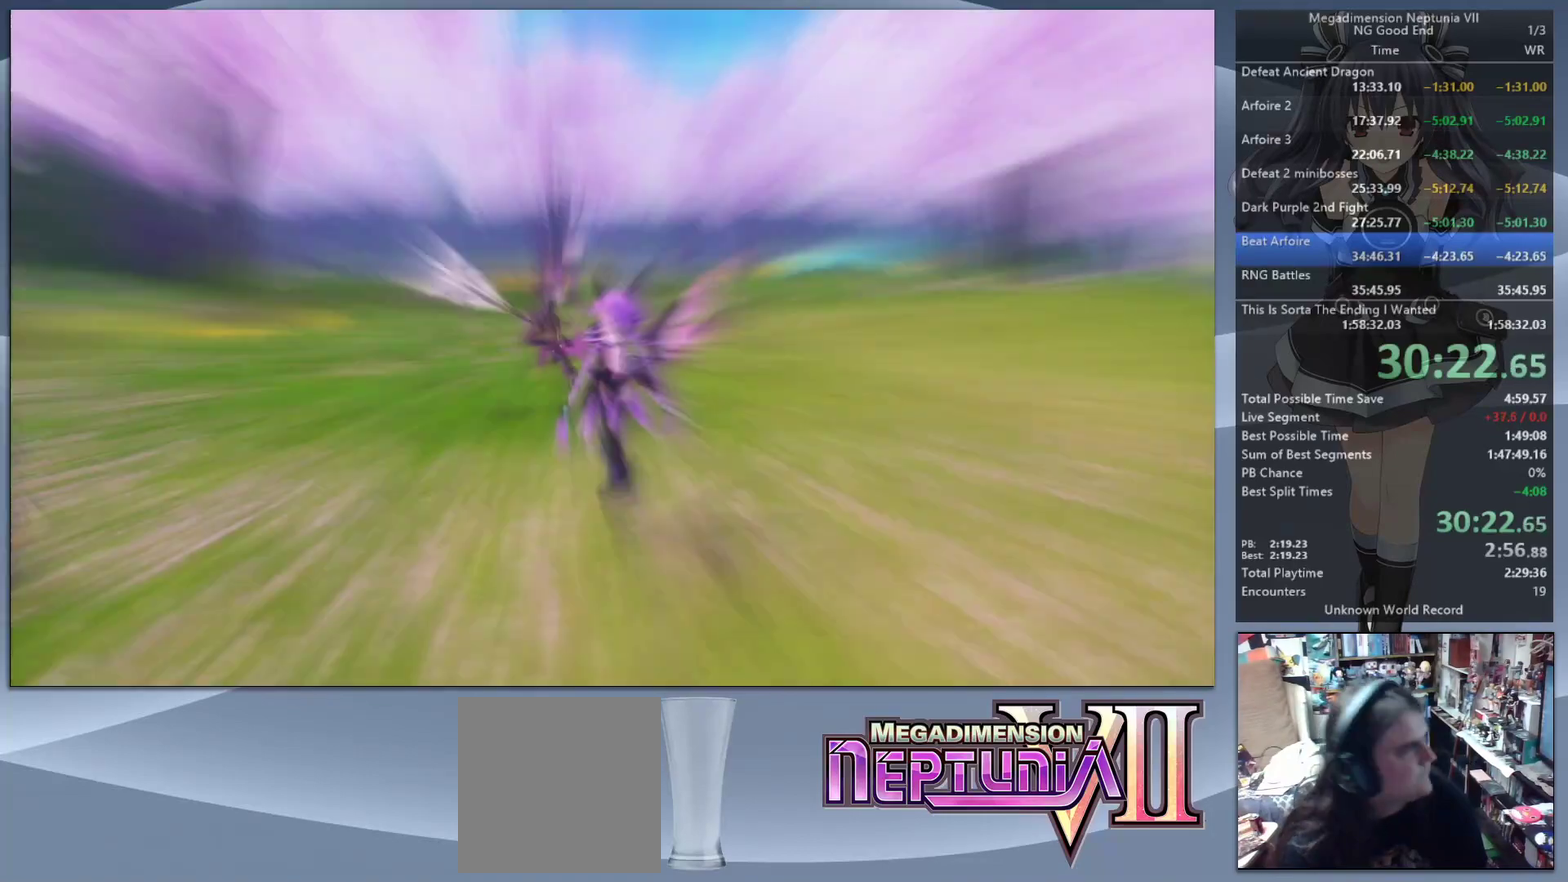
{"buttons": ["L2"], "left_stick": "center", "right_stick": "center", "events": []}
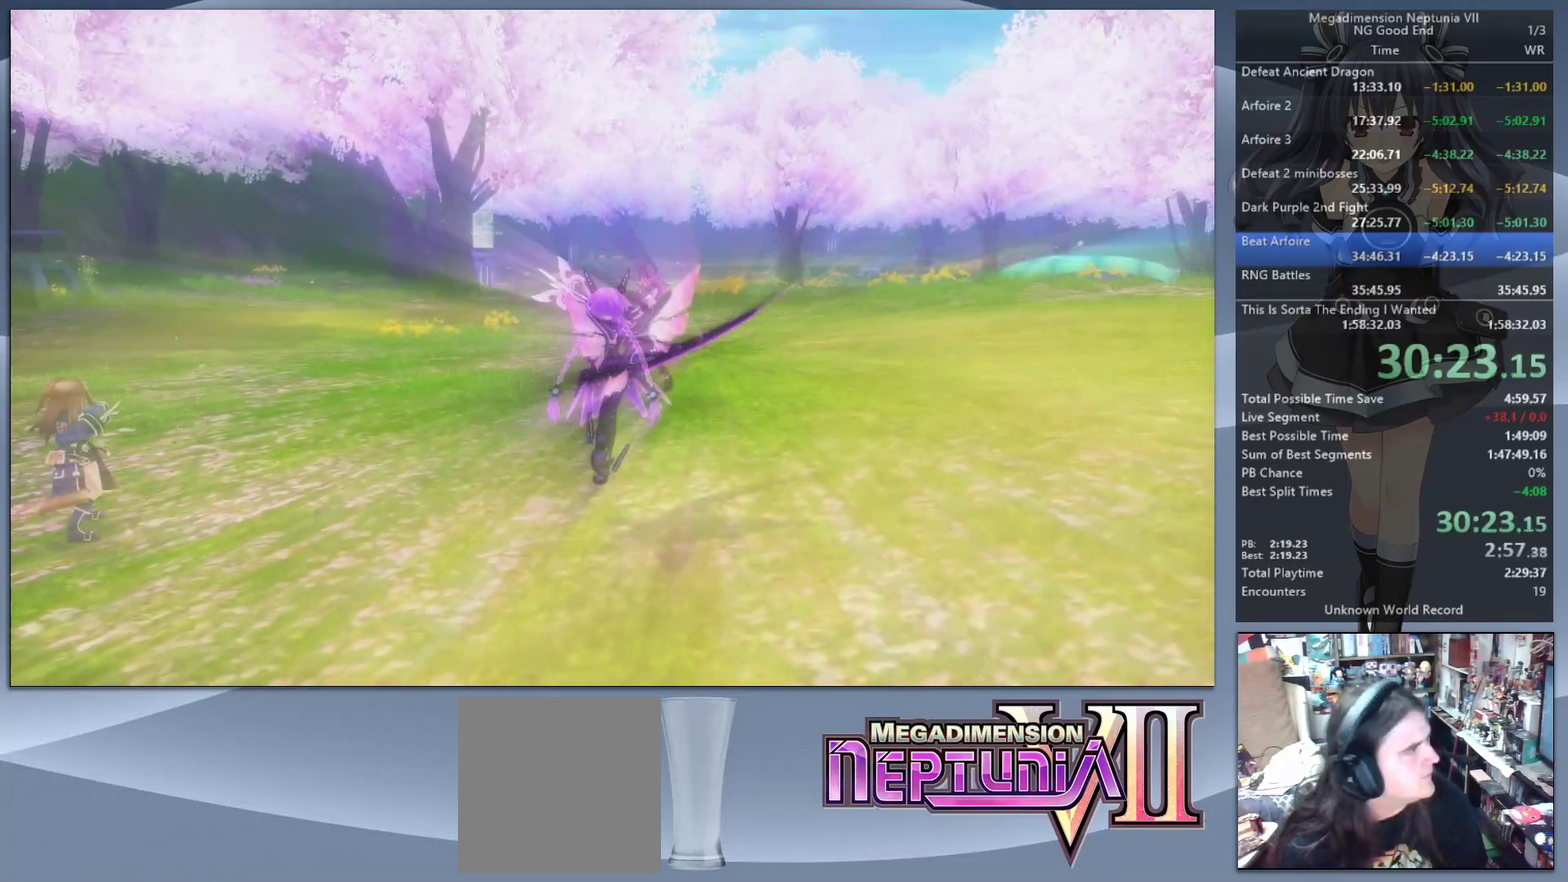
{"buttons": ["L2"], "left_stick": "center", "right_stick": "center", "events": []}
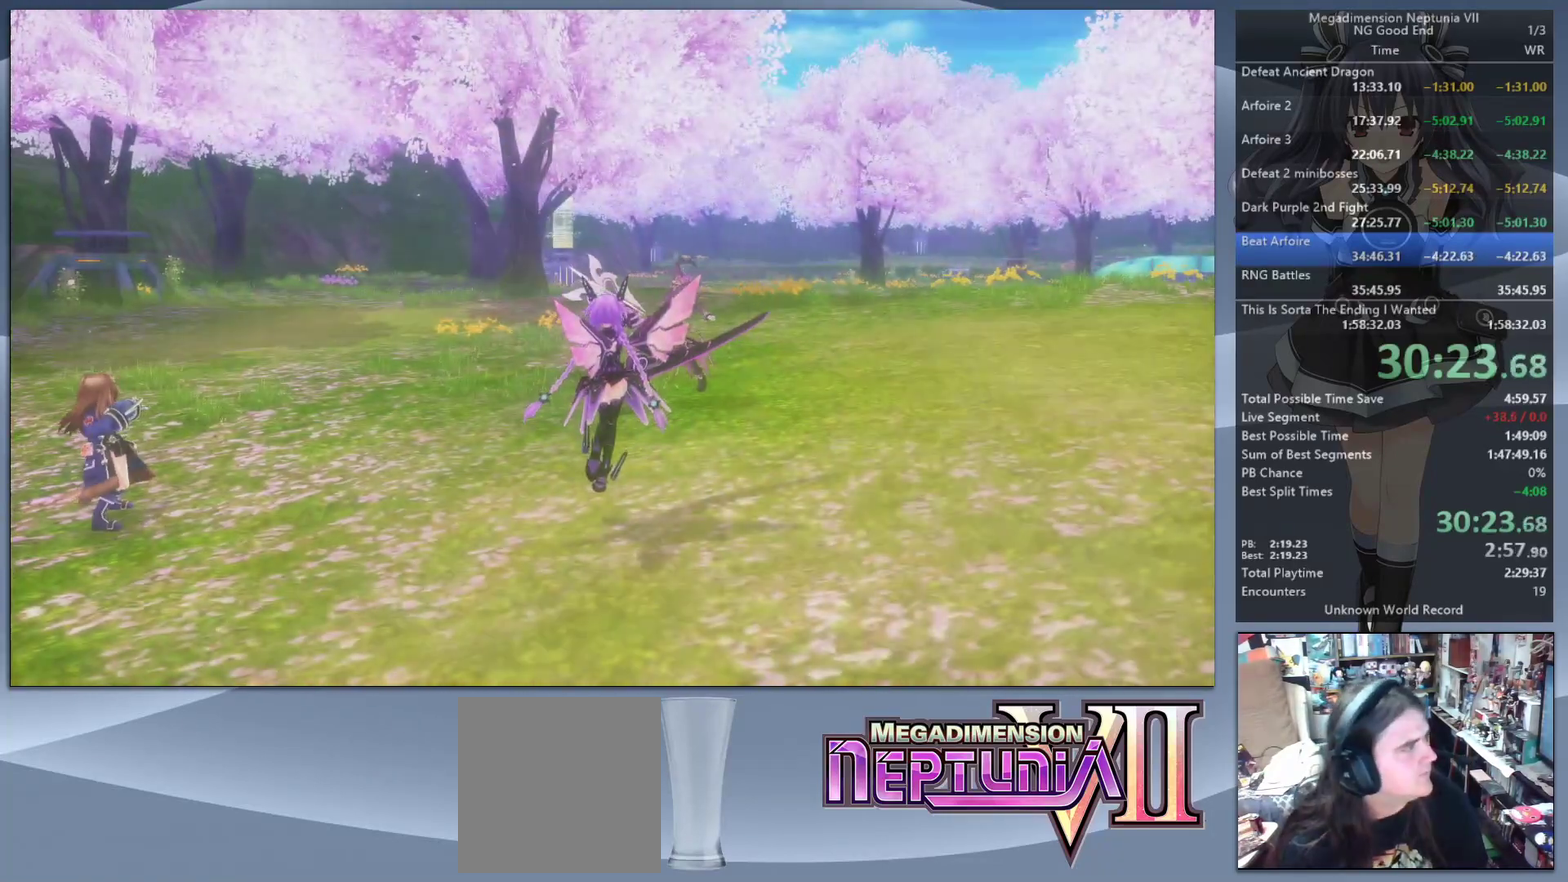
{"buttons": ["L2"], "left_stick": "center", "right_stick": "center", "events": []}
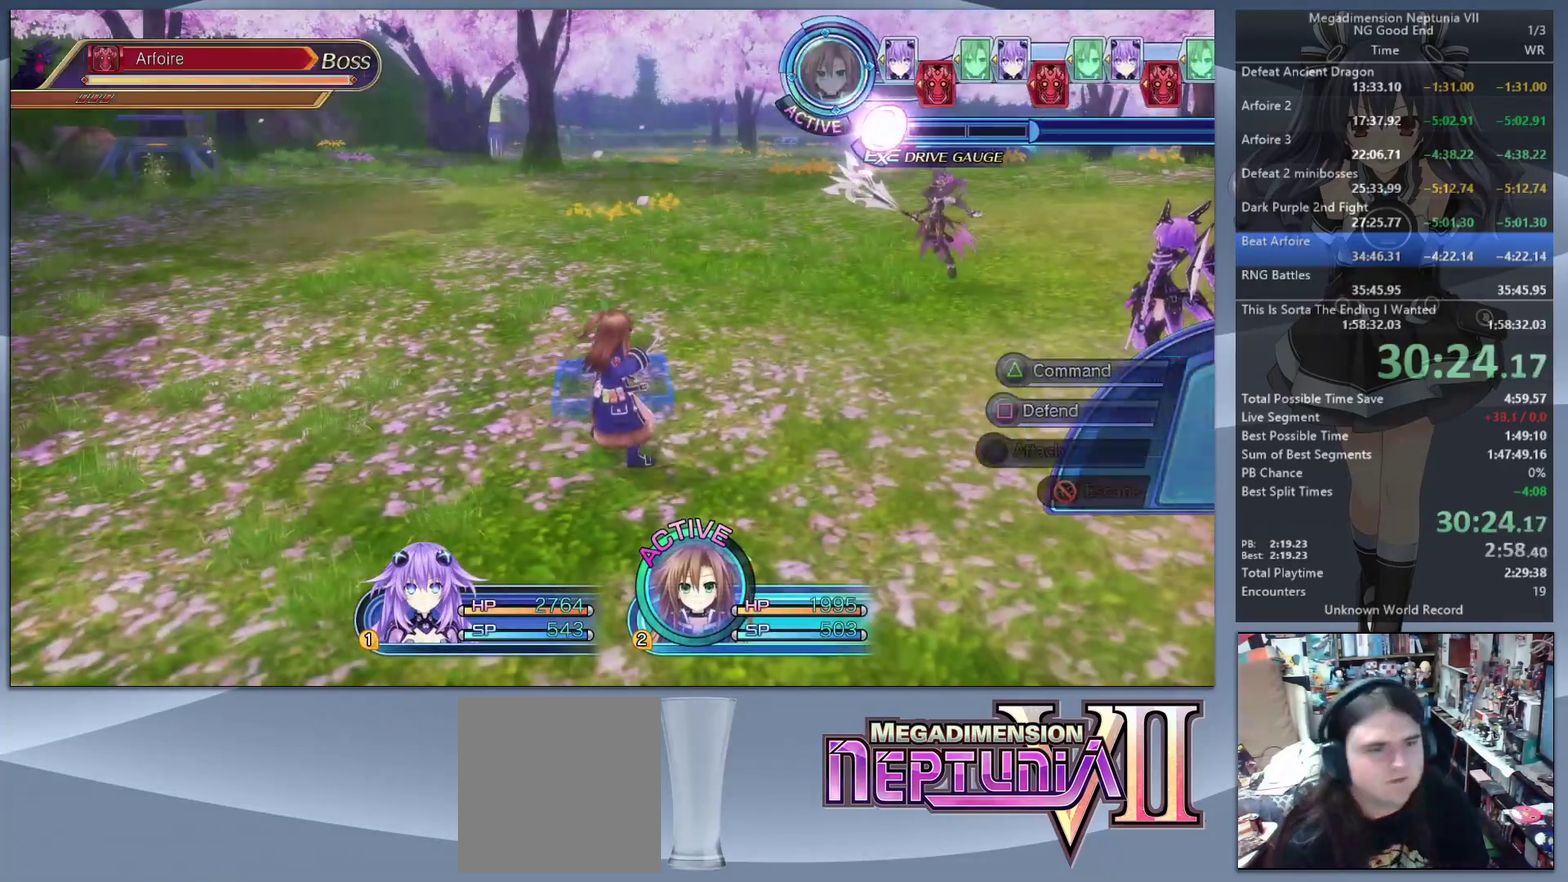
{"buttons": [], "left_stick": "up", "right_stick": "center", "events": [[67, "L2", "up"], [67, "TRIANGLE", "down"], [133, "TRIANGLE", "up"], [233, "CROSS", "down"], [300, "CROSS", "up"], [367, "CROSS", "down"], [433, "CROSS", "up"], [467, "left_stick", "up"]]}
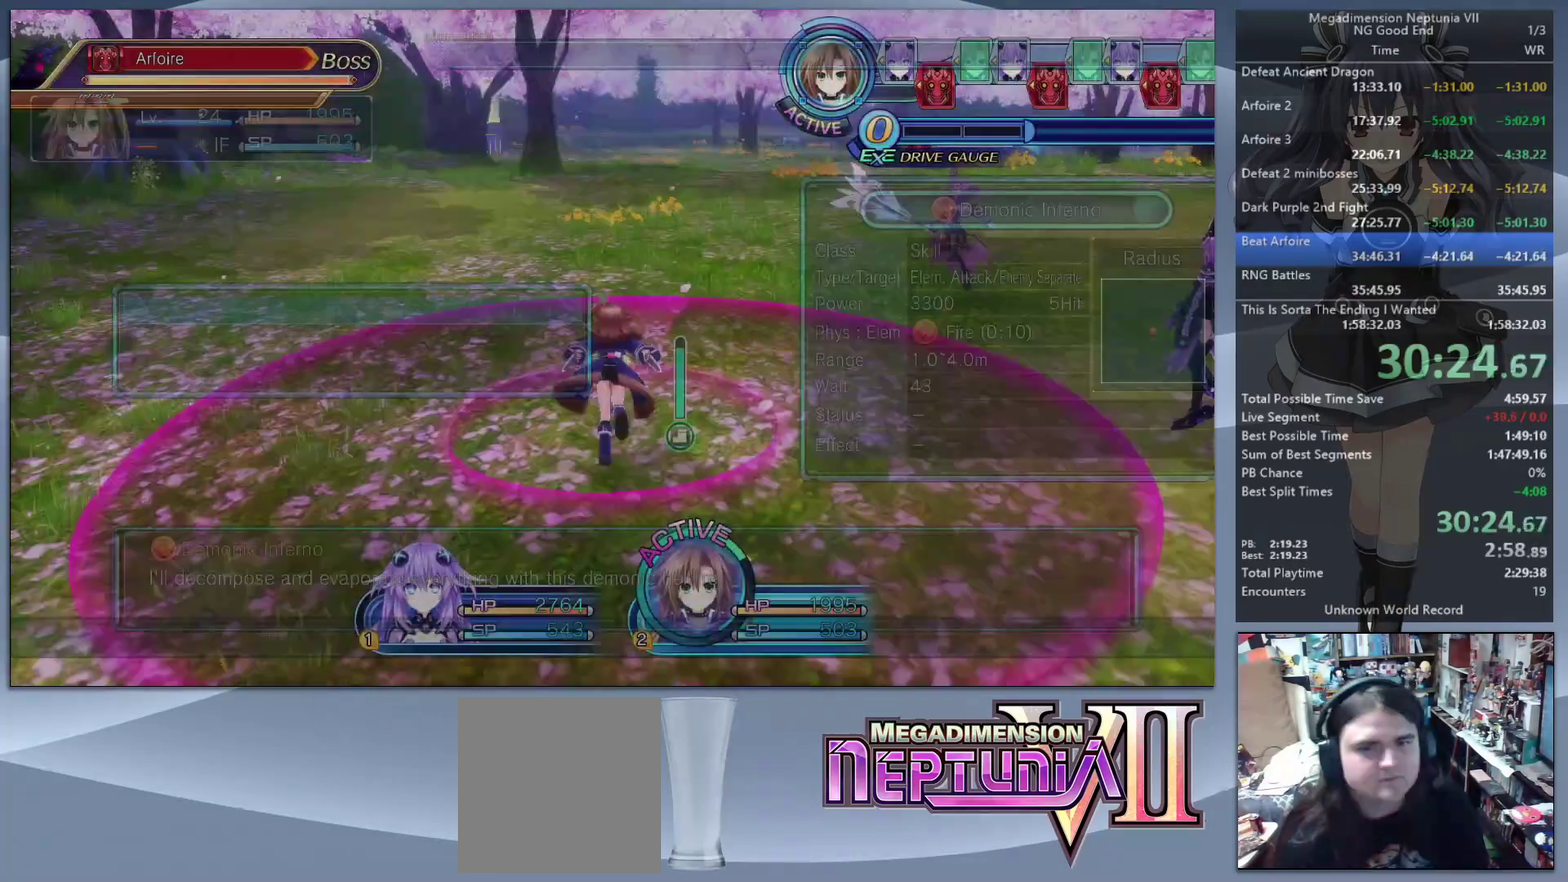
{"buttons": ["CROSS", "L2"], "left_stick": "center", "right_stick": "center", "events": [[200, "L2", "down"], [400, "CROSS", "down"], [400, "left_stick", "center"]]}
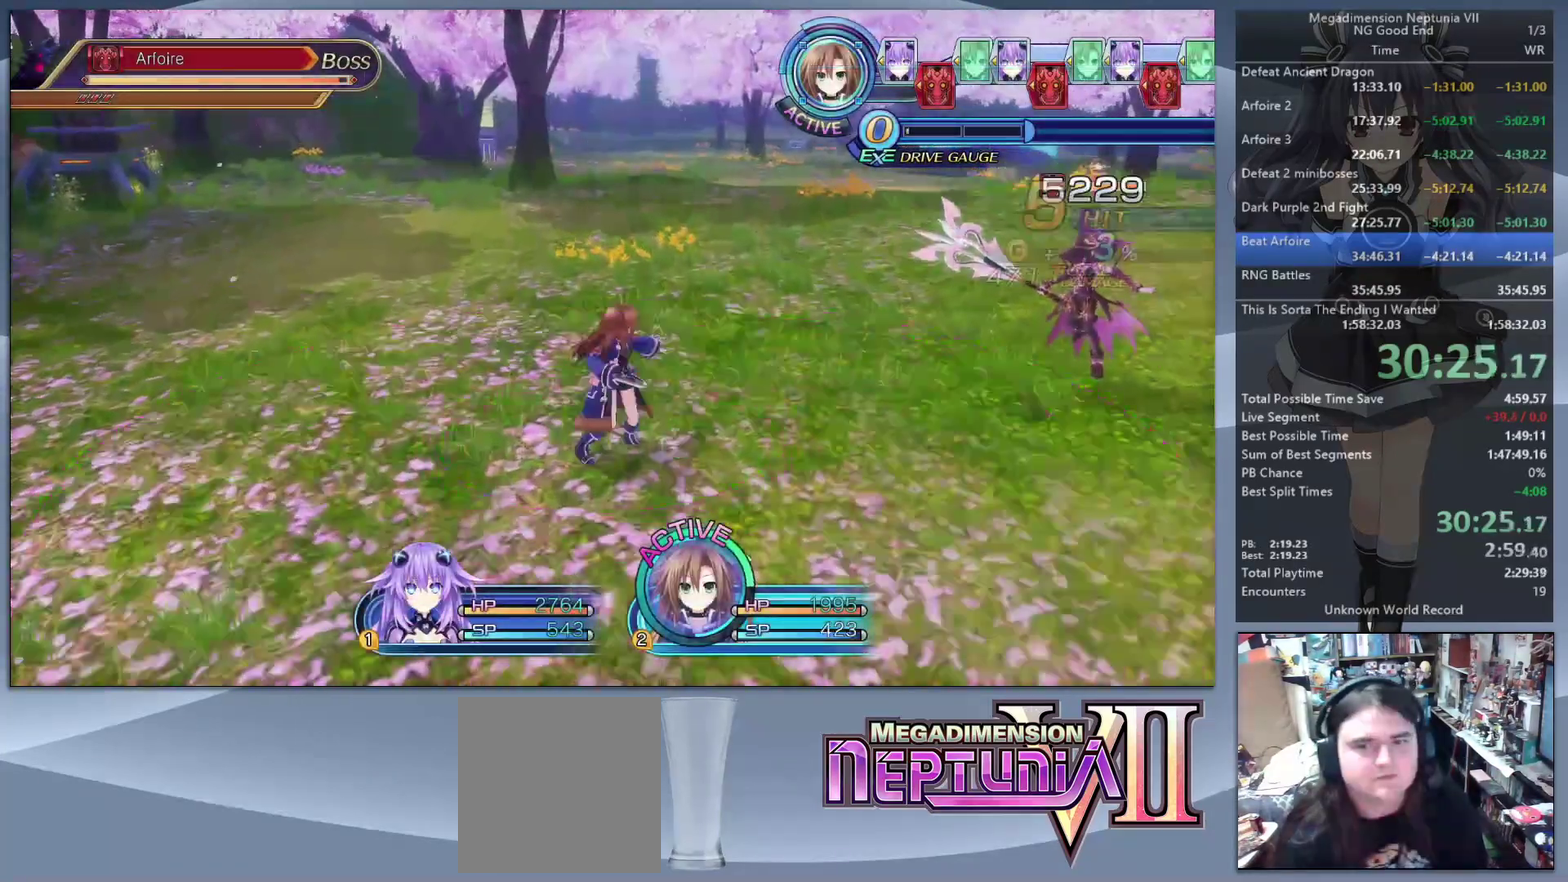
{"buttons": ["CROSS"], "left_stick": "center", "right_stick": "center", "events": [[33, "CROSS", "up"], [300, "TRIANGLE", "down"], [400, "L2", "up"], [400, "TRIANGLE", "up"], [467, "CROSS", "down"]]}
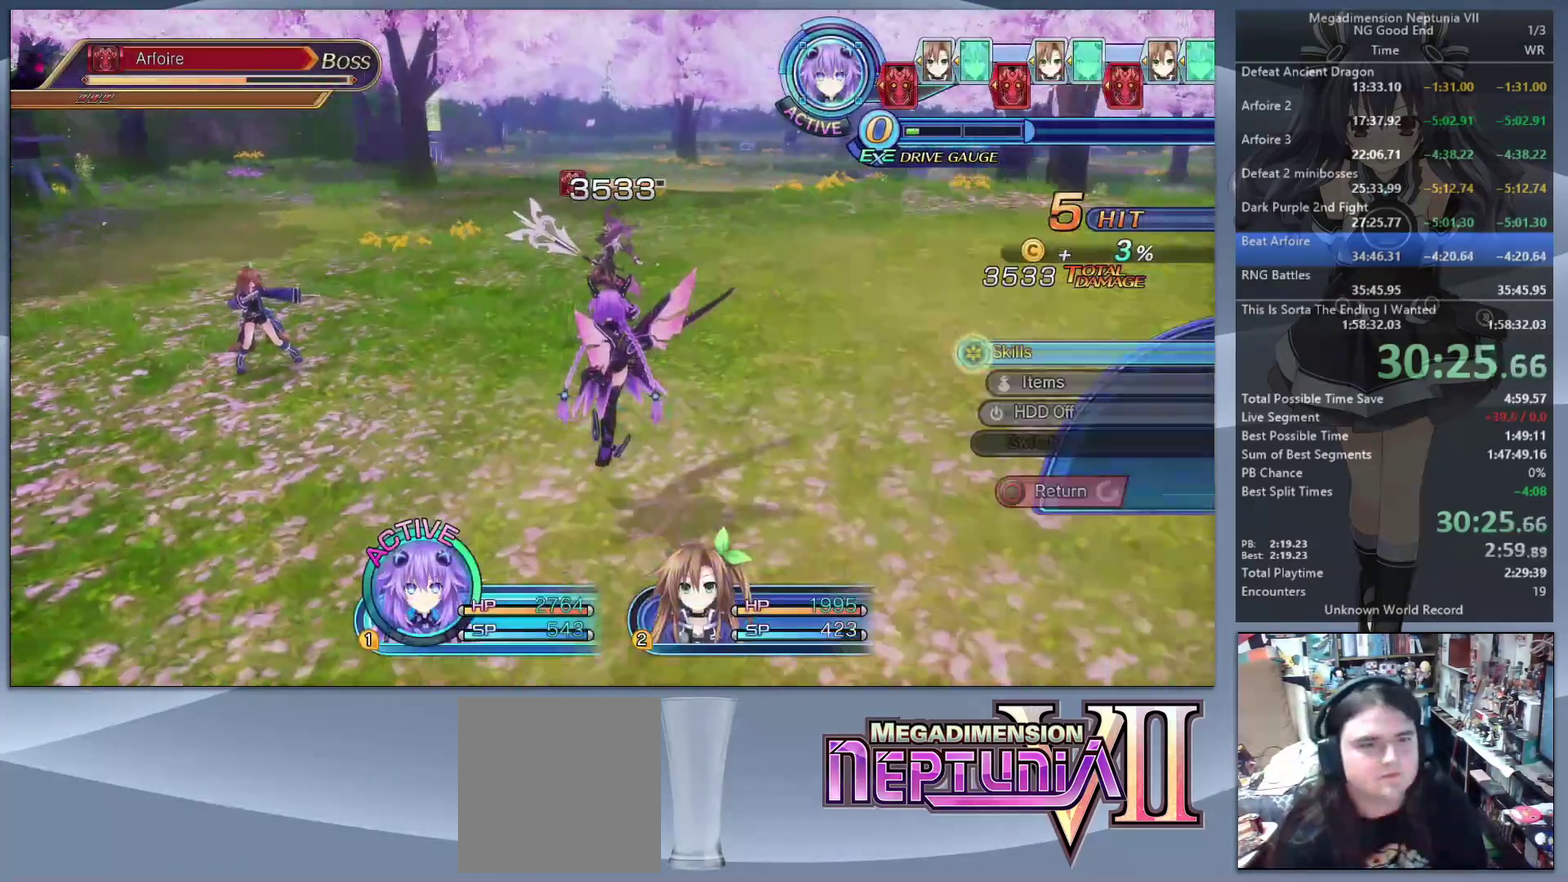
{"buttons": [], "left_stick": "up-right", "right_stick": "center"}
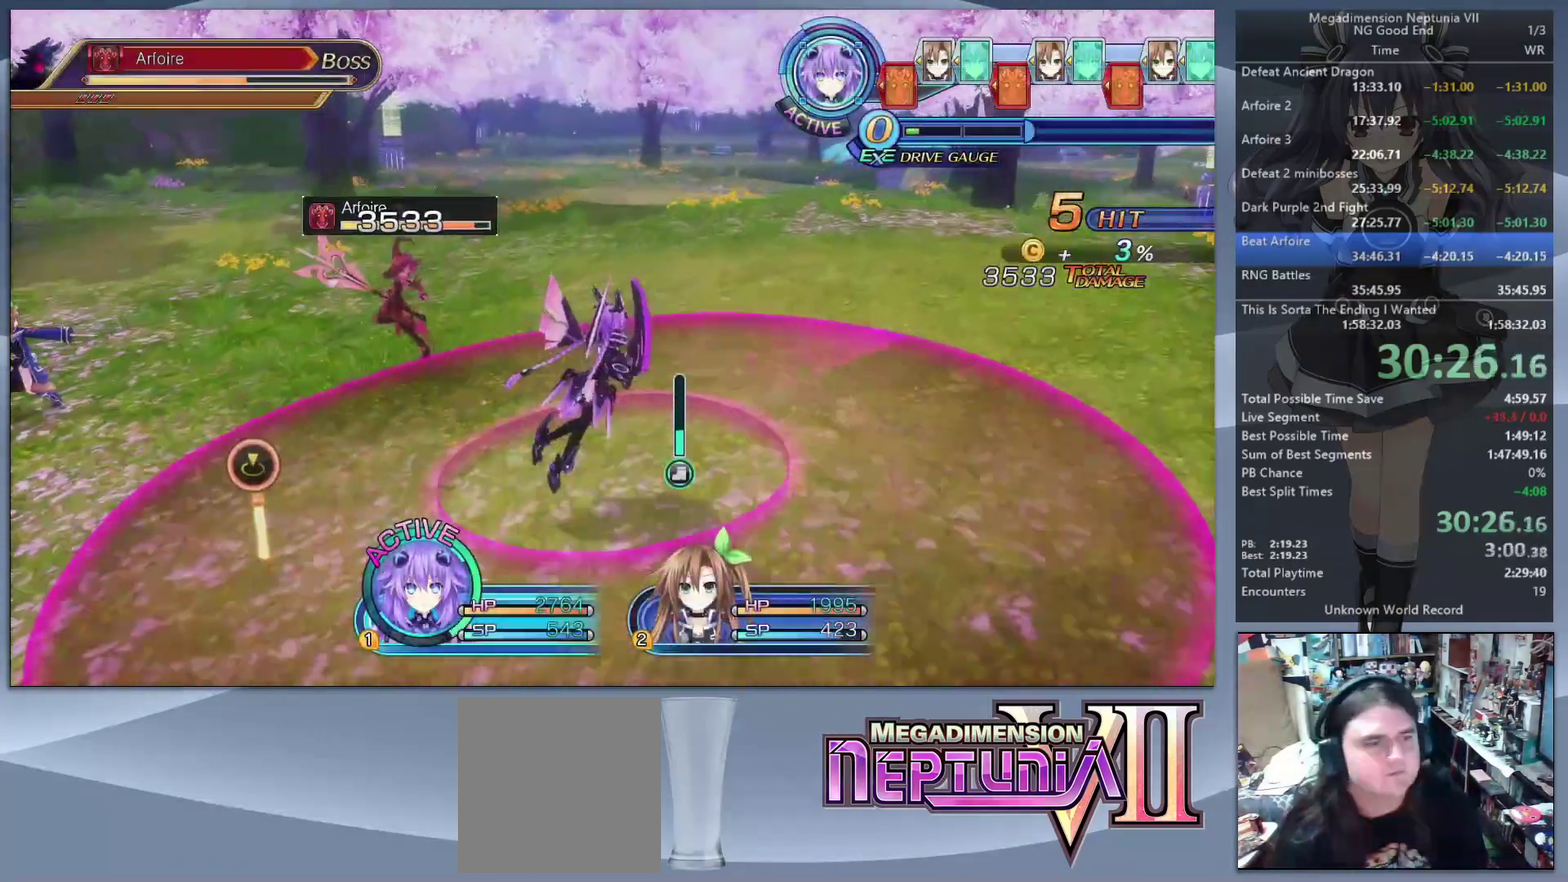
{"buttons": ["L2"], "left_stick": "center", "right_stick": "center"}
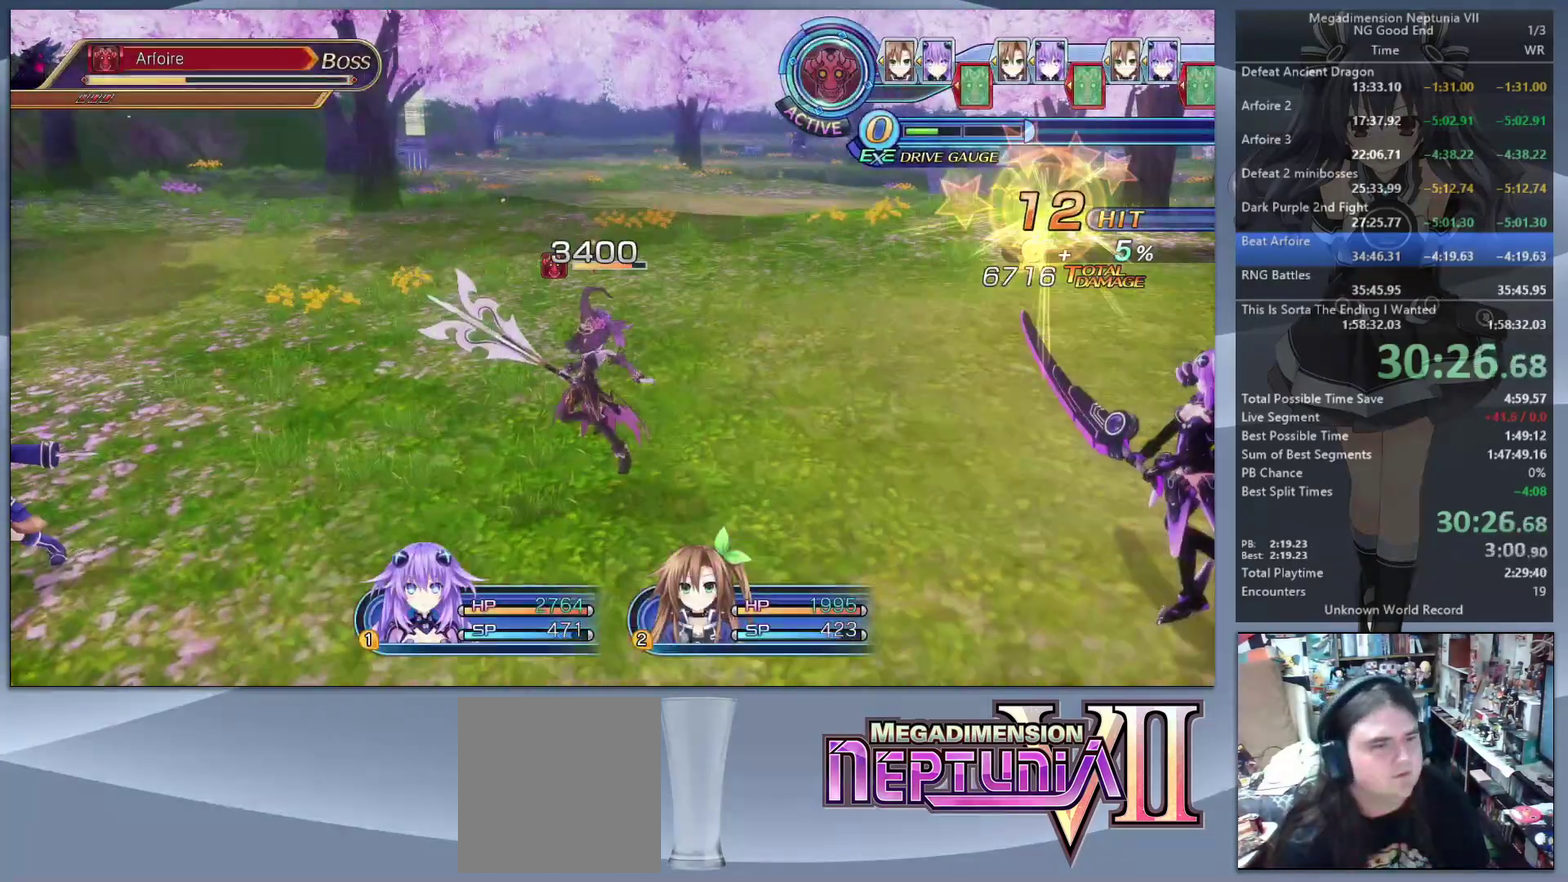
{"buttons": ["L2"], "left_stick": "center", "right_stick": "center", "events": []}
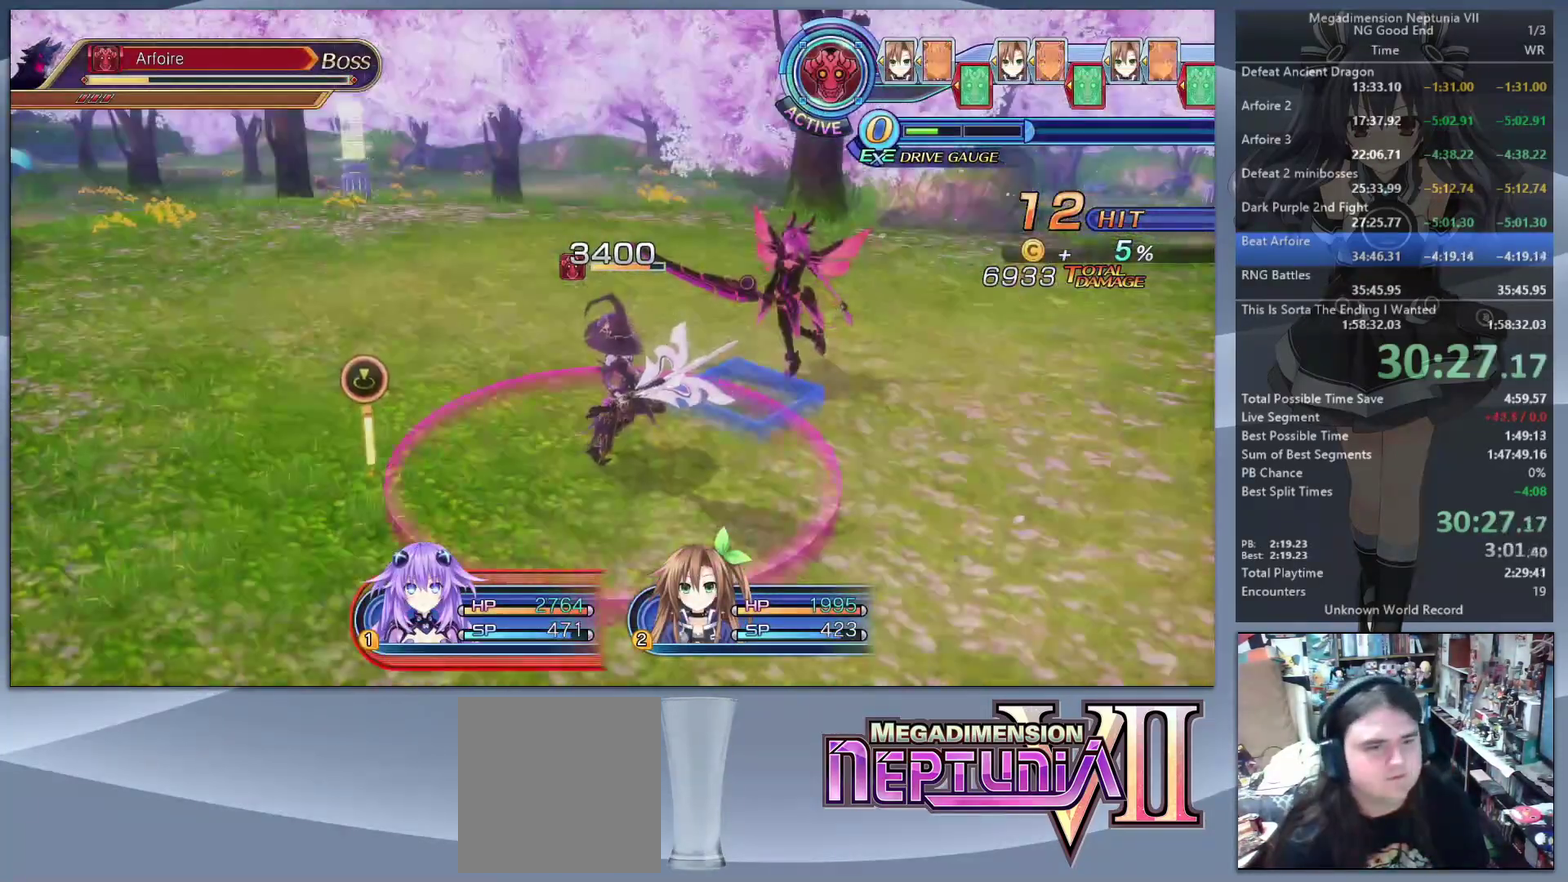
{"buttons": ["L2"], "left_stick": "center", "right_stick": "center", "events": []}
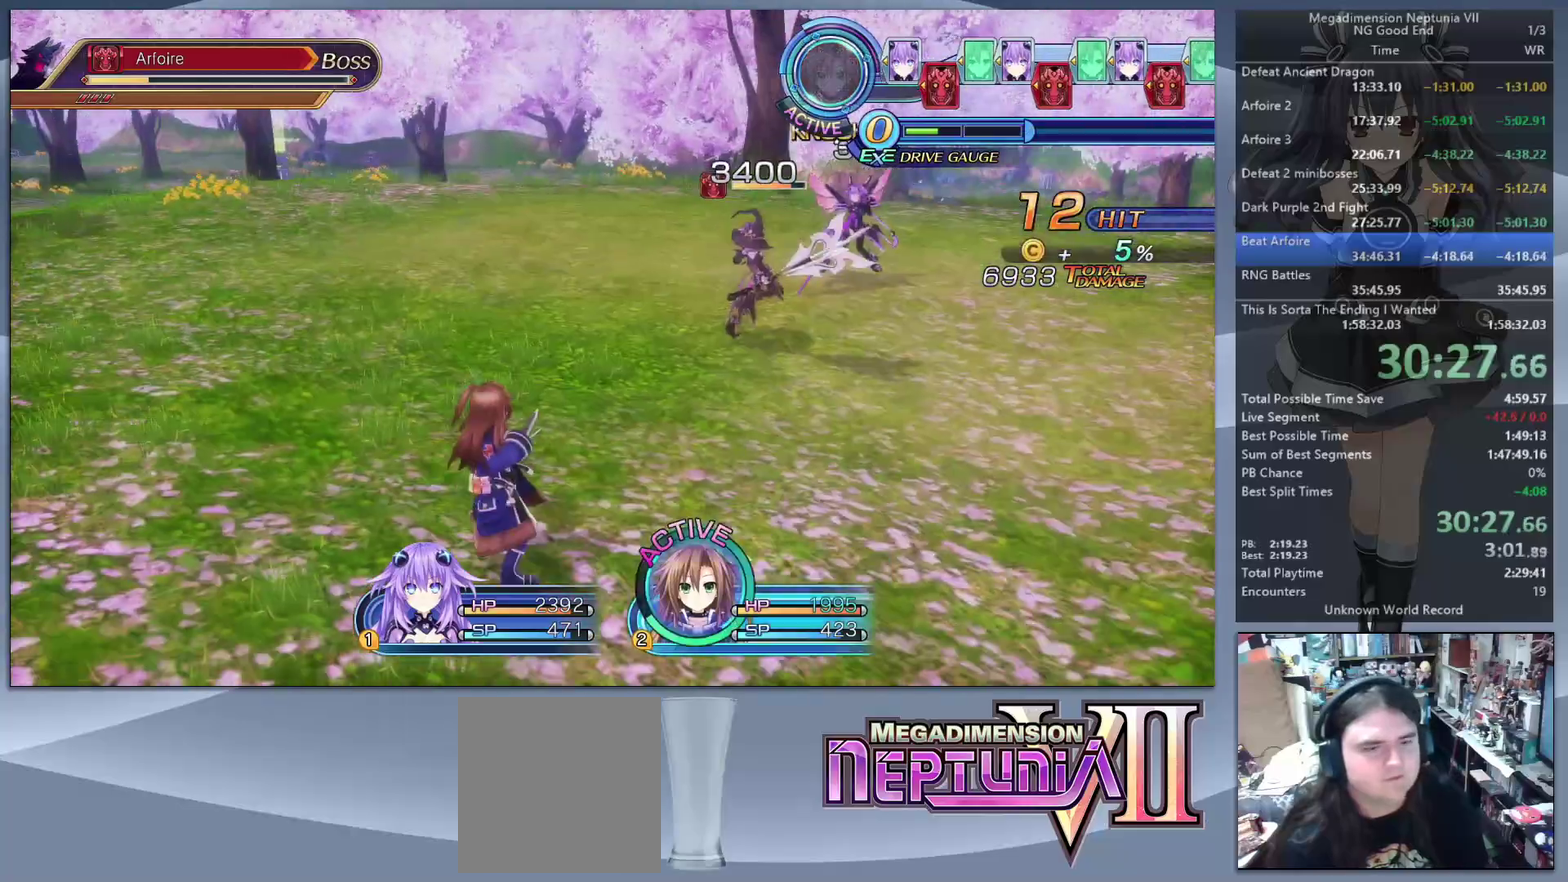
{"buttons": ["CROSS"], "left_stick": "up-right", "right_stick": "center"}
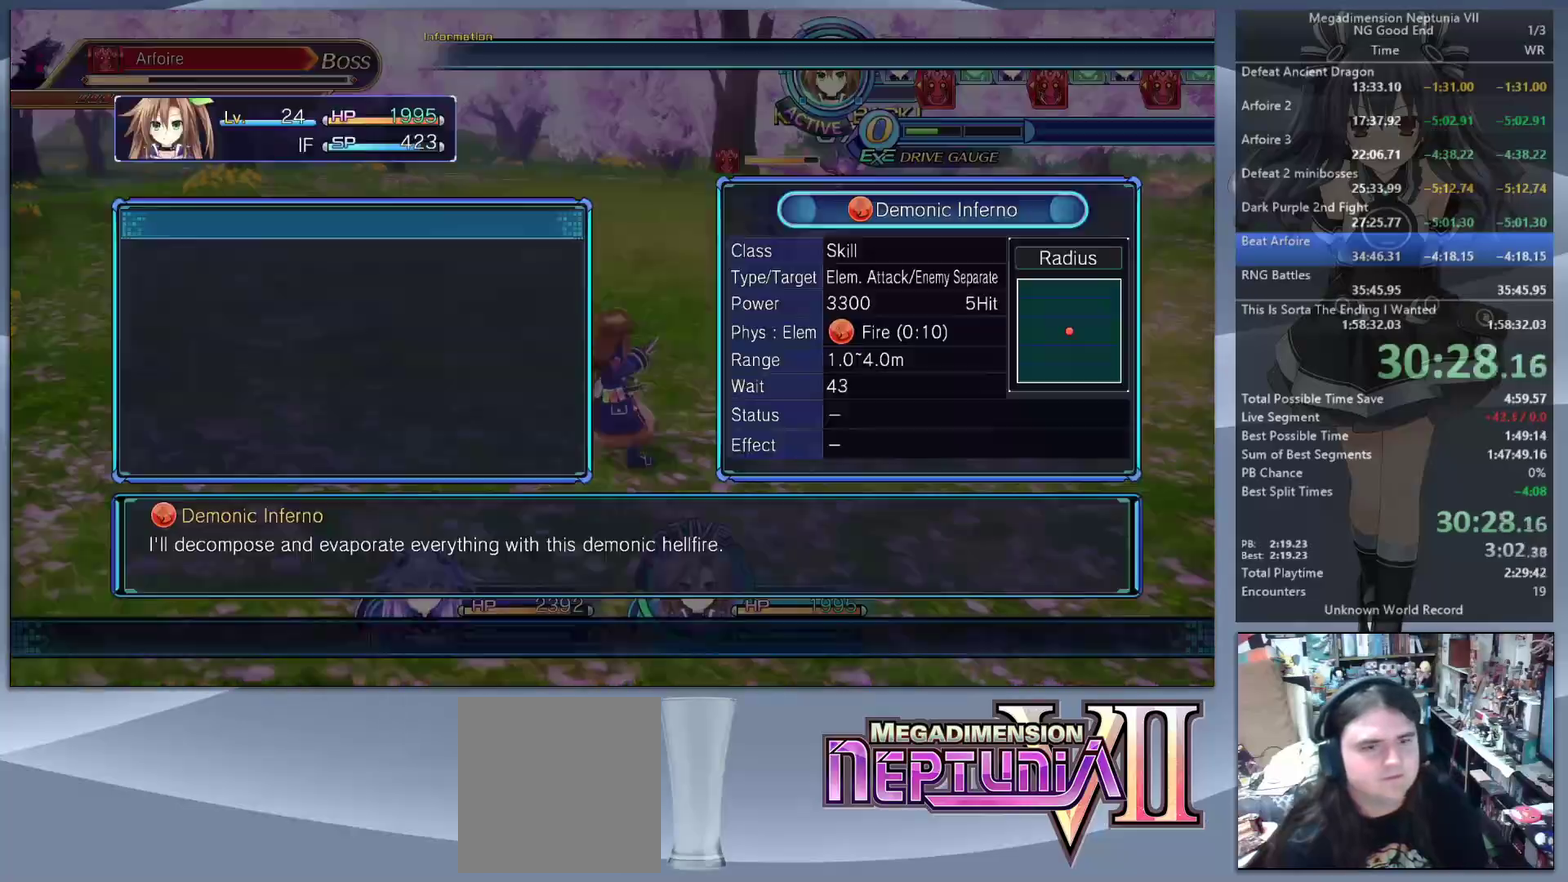
{"buttons": ["L2"], "left_stick": "center", "right_stick": "center"}
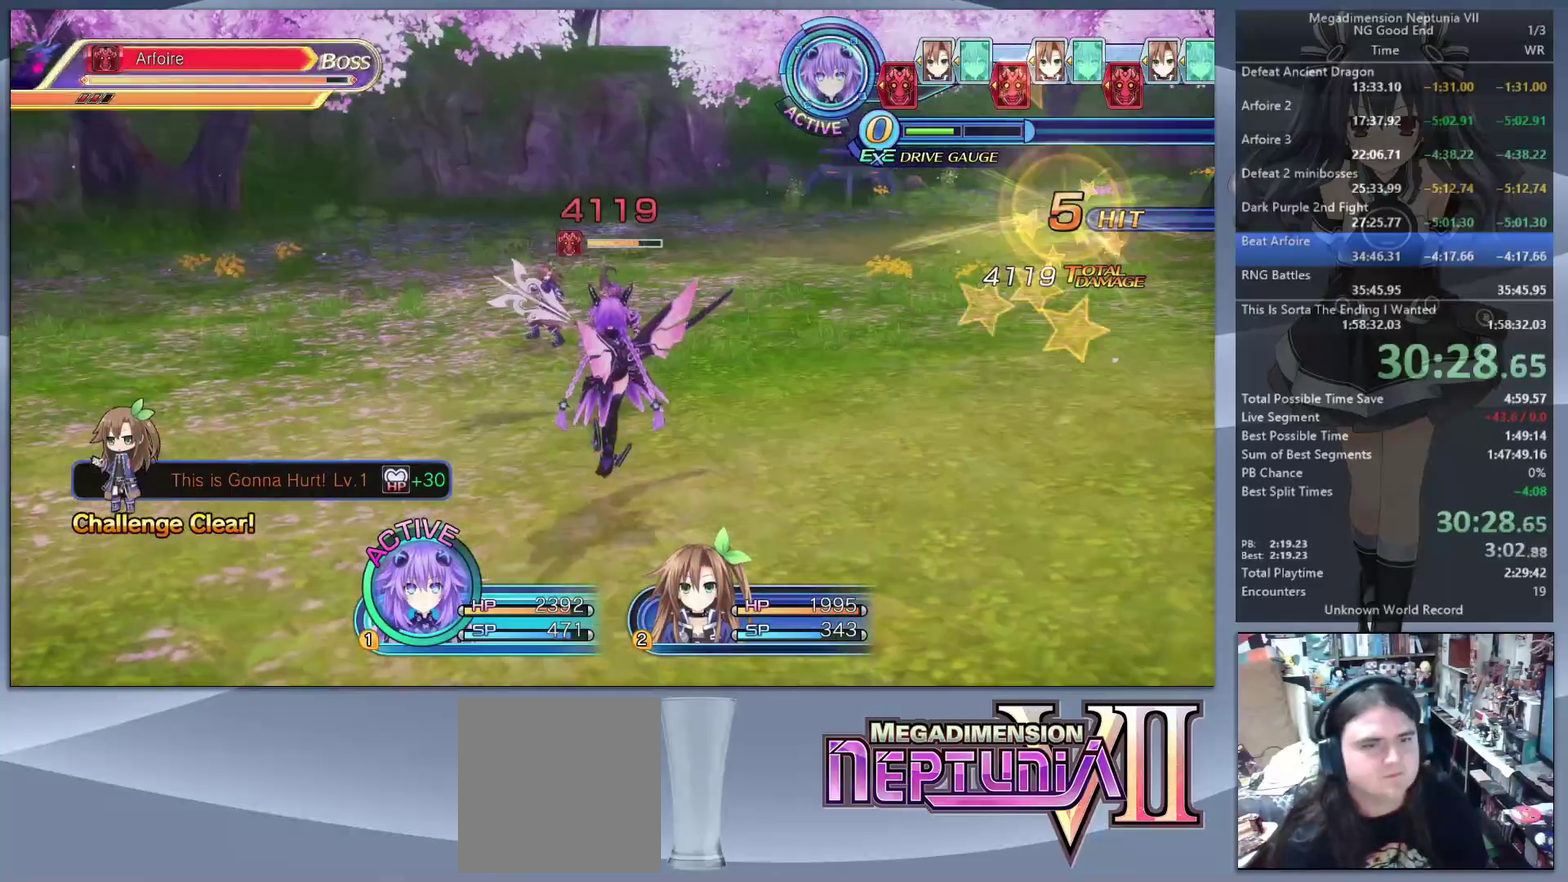
{"buttons": [], "left_stick": "right", "right_stick": "center", "events": [[67, "TRIANGLE", "down"], [133, "L2", "up"], [167, "TRIANGLE", "up"], [233, "CROSS", "down"], [300, "CROSS", "up"], [367, "CROSS", "down"], [433, "left_stick", "right"], [467, "CROSS", "up"]]}